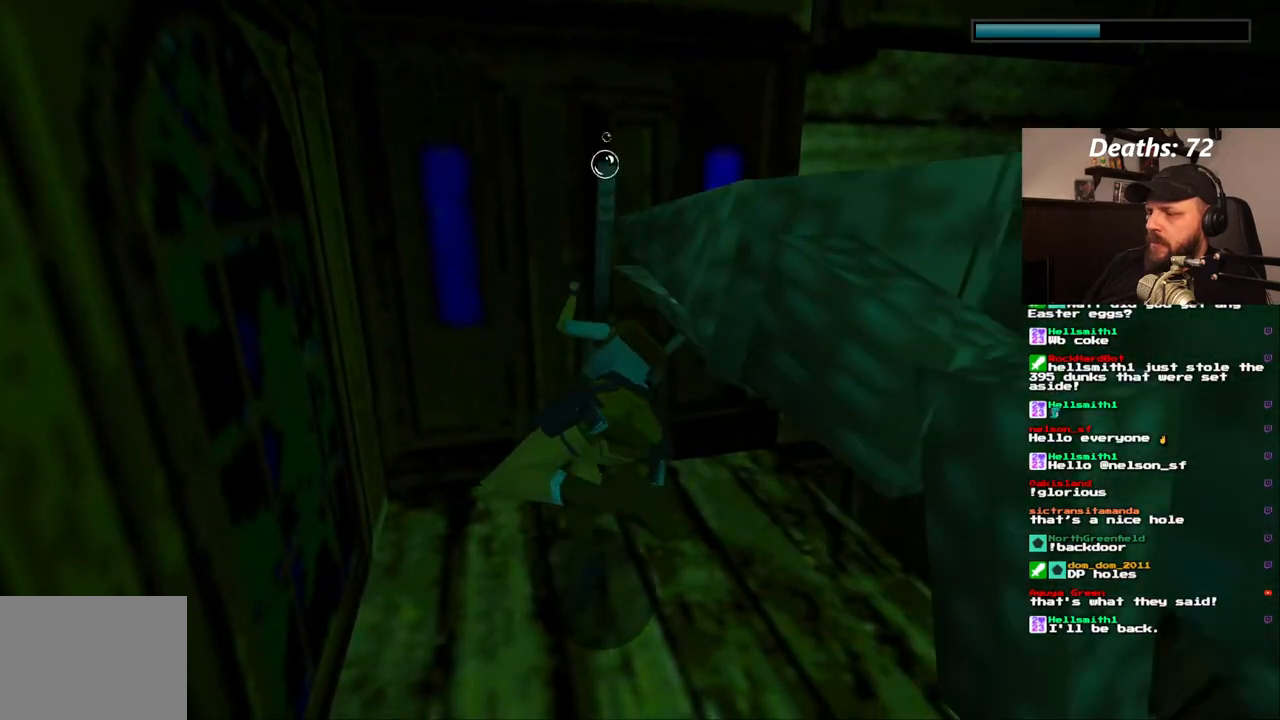
Gameplay with a controller (PlayStation layout); each line is a JSON object with the inputs held at the frame after it. "events" lists button and stick changes between this image and that frame as [ms after this image, input, new state], when the widget could be followed in between. Not read: L3 R3.
{"buttons": ["SQUARE", "DPAD_RIGHT"], "left_stick": "center", "right_stick": "center", "events": [[50, "SQUARE", "down"], [217, "SQUARE", "up"], [433, "SQUARE", "down"]]}
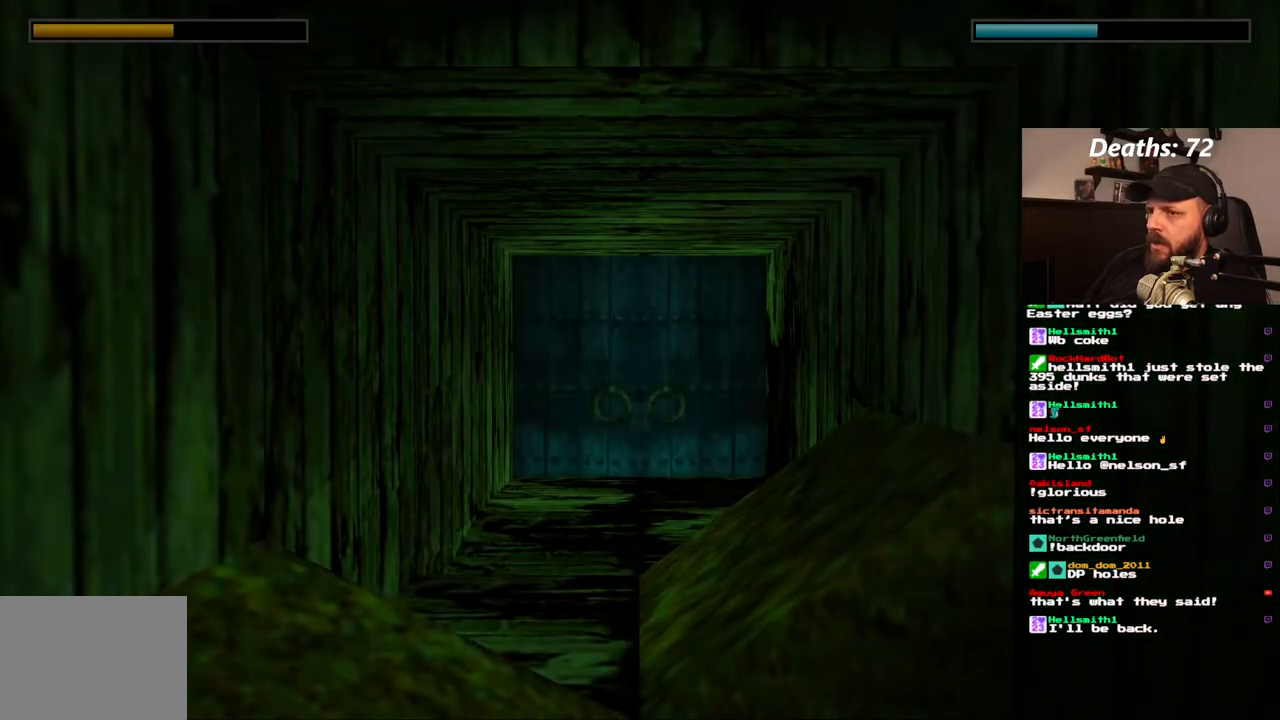
{"buttons": ["SQUARE", "DPAD_RIGHT"], "left_stick": "center", "right_stick": "center", "events": []}
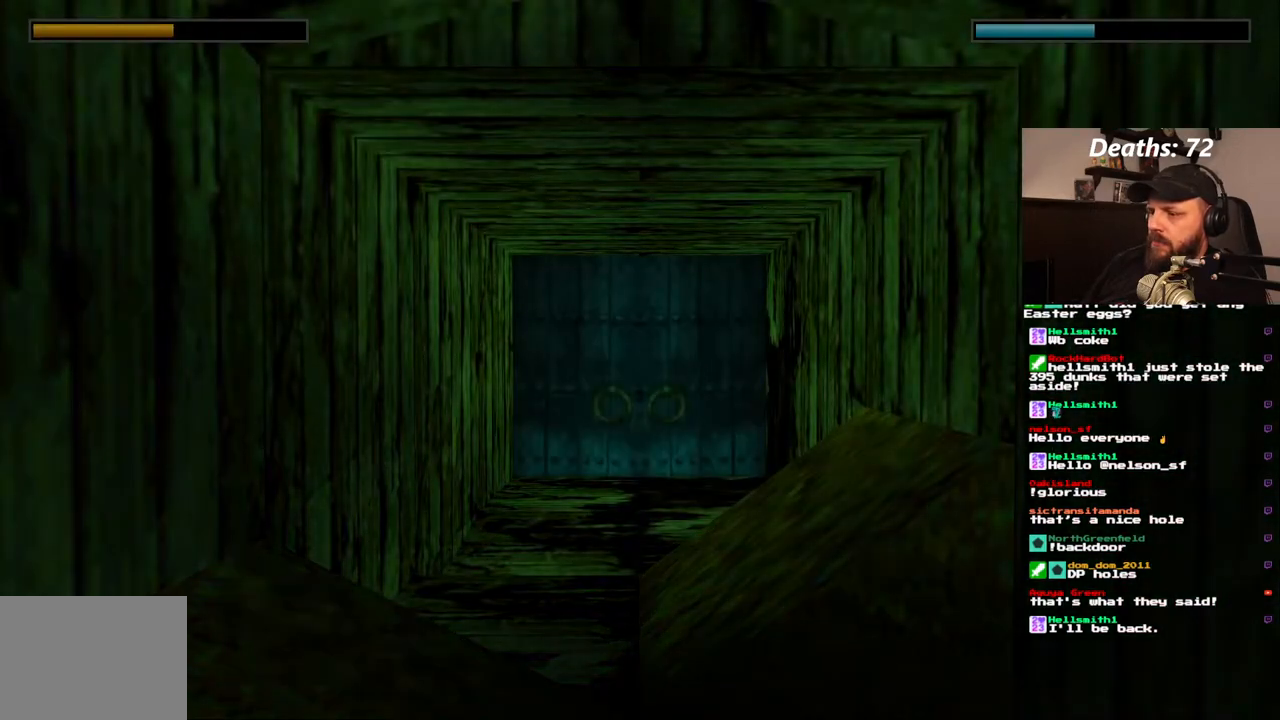
{"buttons": ["SQUARE", "DPAD_RIGHT"], "left_stick": "center", "right_stick": "center", "events": [[17, "L1", "down"], [100, "L1", "up"]]}
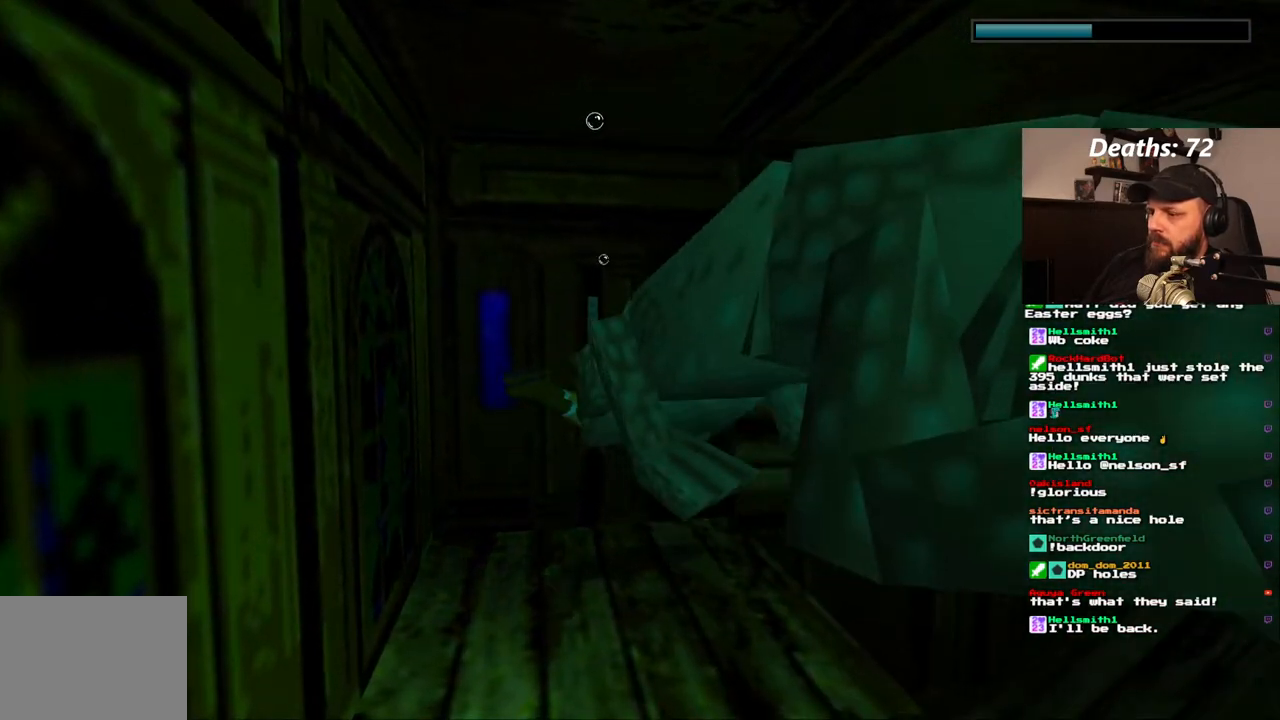
{"buttons": ["SQUARE"], "left_stick": "center", "right_stick": "center", "events": [[300, "DPAD_RIGHT", "up"]]}
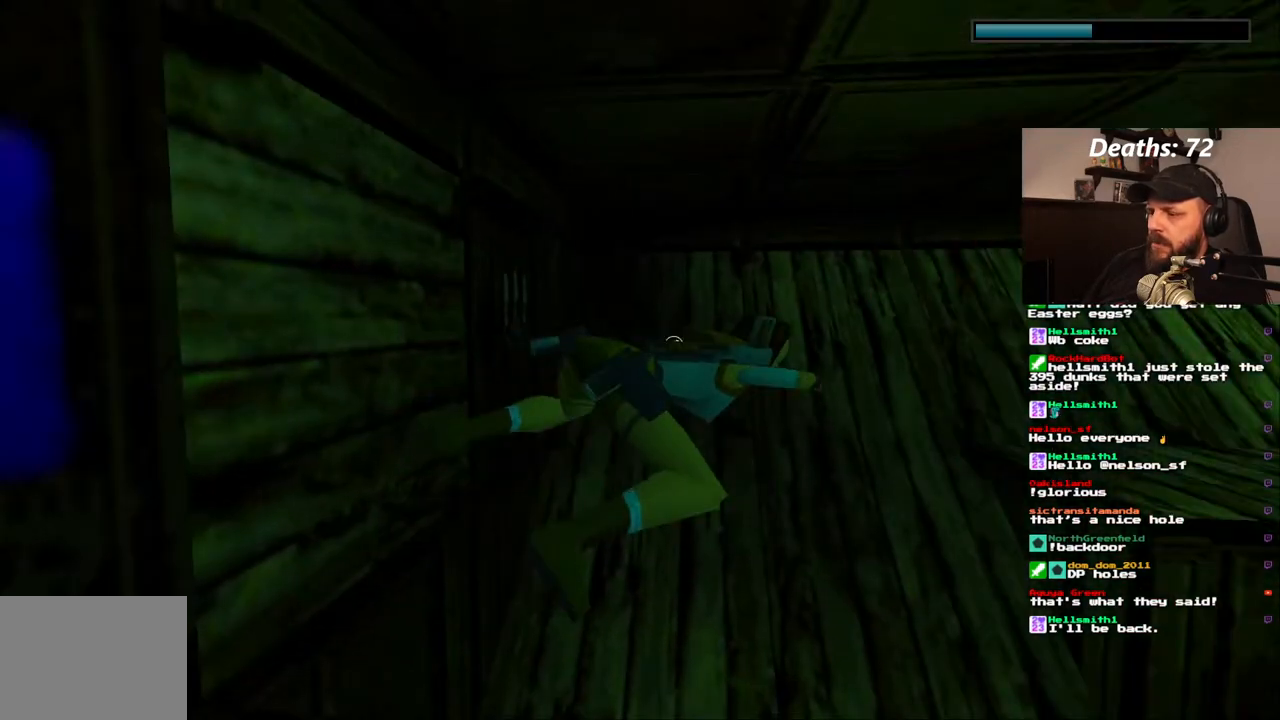
{"buttons": ["SQUARE"], "left_stick": "center", "right_stick": "center", "events": [[200, "DPAD_RIGHT", "down"], [267, "DPAD_DOWN", "down"], [400, "DPAD_DOWN", "up"], [433, "DPAD_RIGHT", "up"]]}
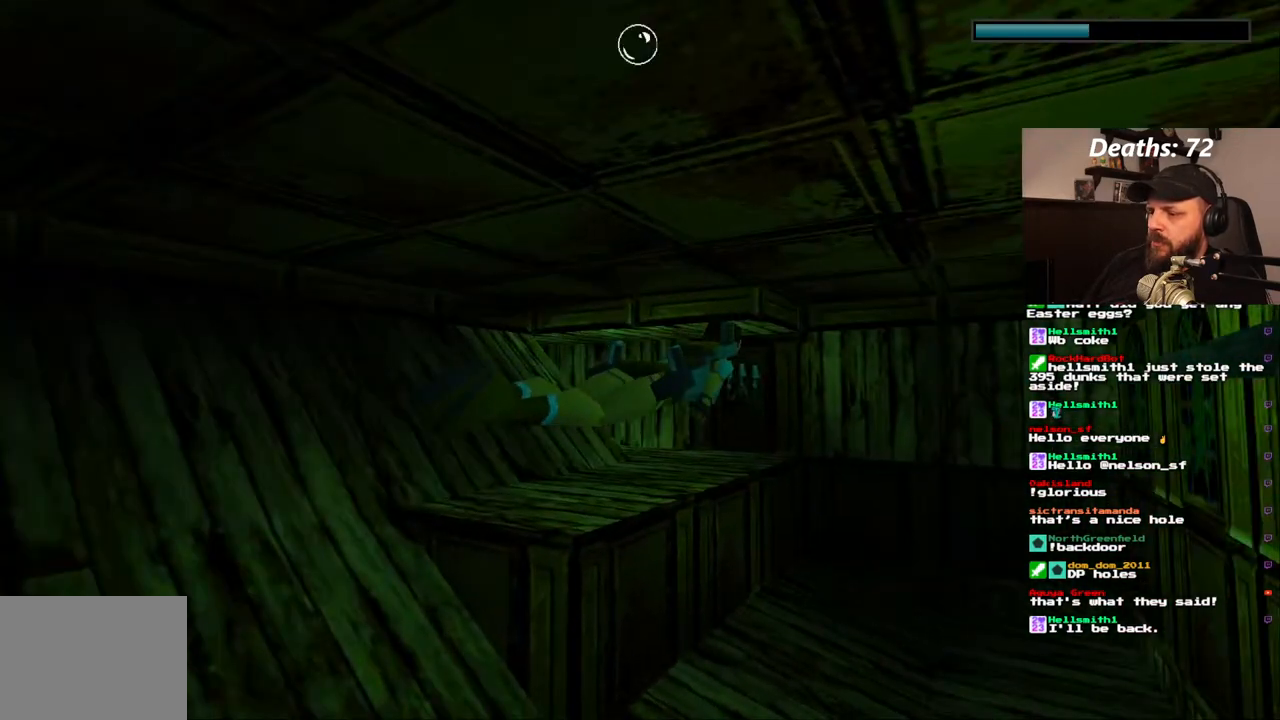
{"buttons": ["SQUARE", "DPAD_UP"], "left_stick": "center", "right_stick": "center", "events": [[367, "DPAD_UP", "down"]]}
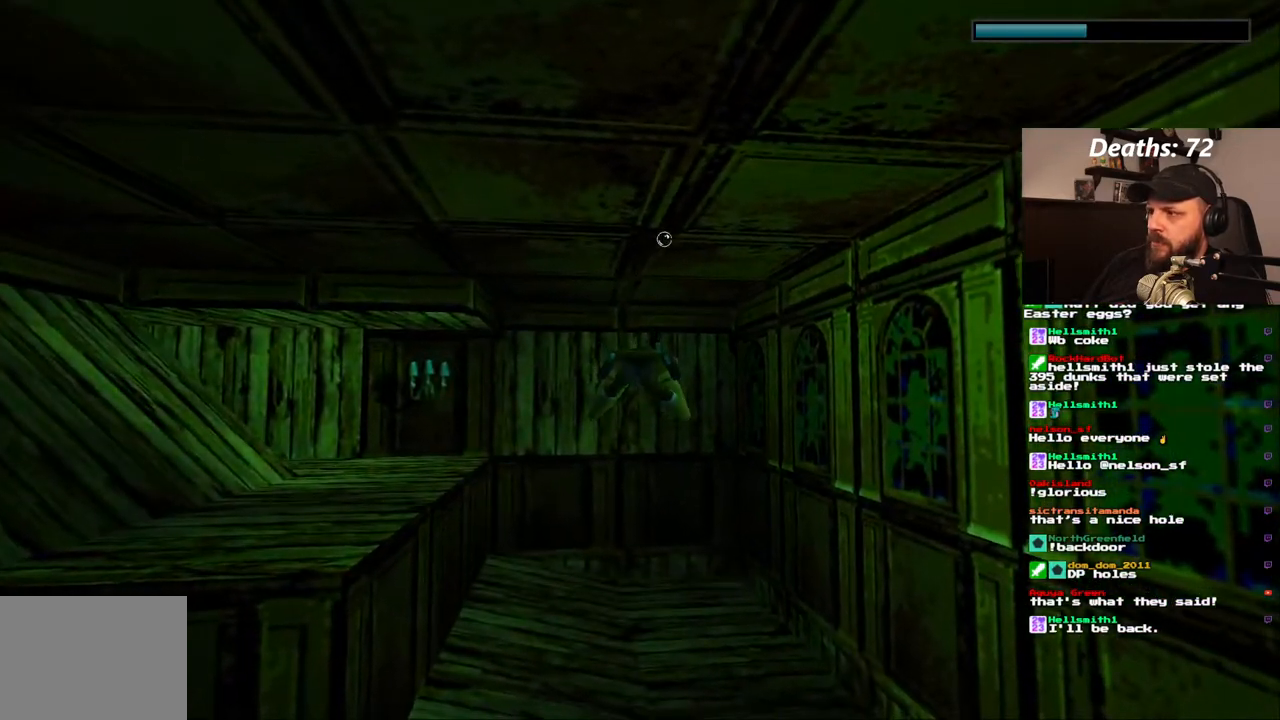
{"buttons": ["SQUARE", "DPAD_LEFT"], "left_stick": "center", "right_stick": "center", "events": [[33, "DPAD_UP", "up"], [350, "DPAD_LEFT", "down"]]}
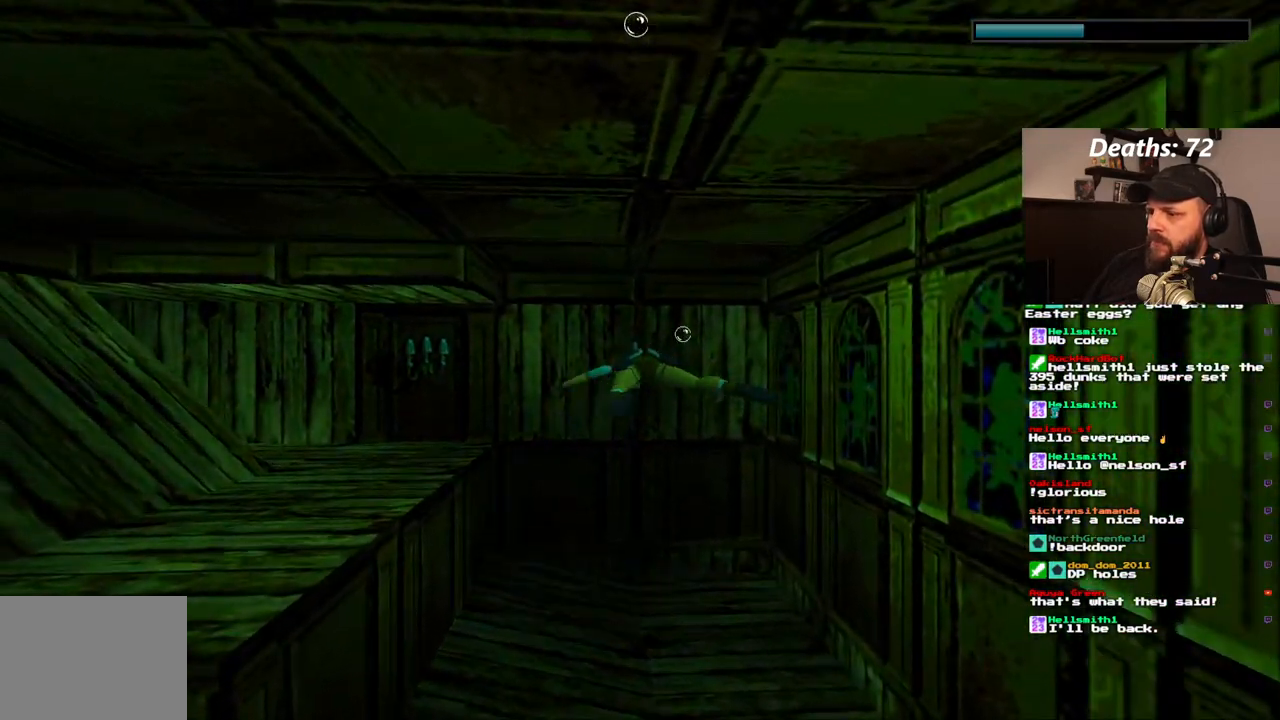
{"buttons": ["SQUARE"], "left_stick": "center", "right_stick": "center", "events": [[117, "DPAD_LEFT", "up"]]}
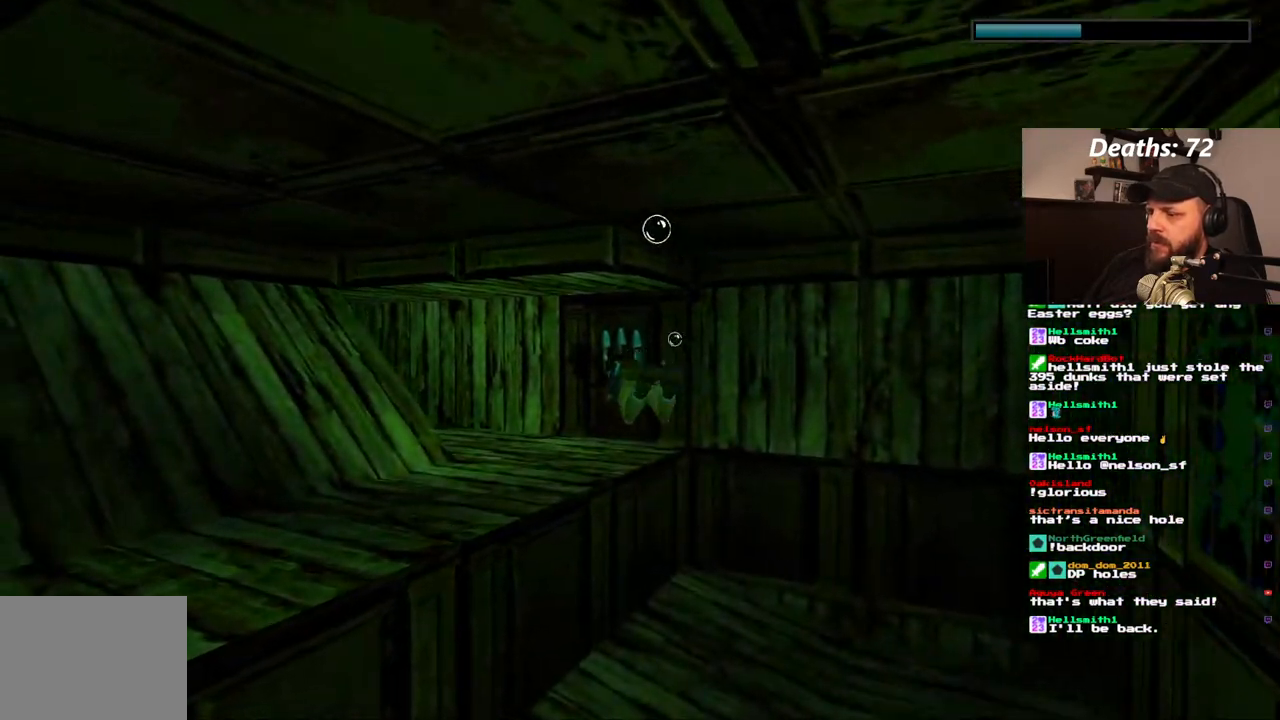
{"buttons": ["SQUARE"], "left_stick": "center", "right_stick": "center", "events": [[317, "DPAD_LEFT", "down"], [483, "DPAD_LEFT", "up"]]}
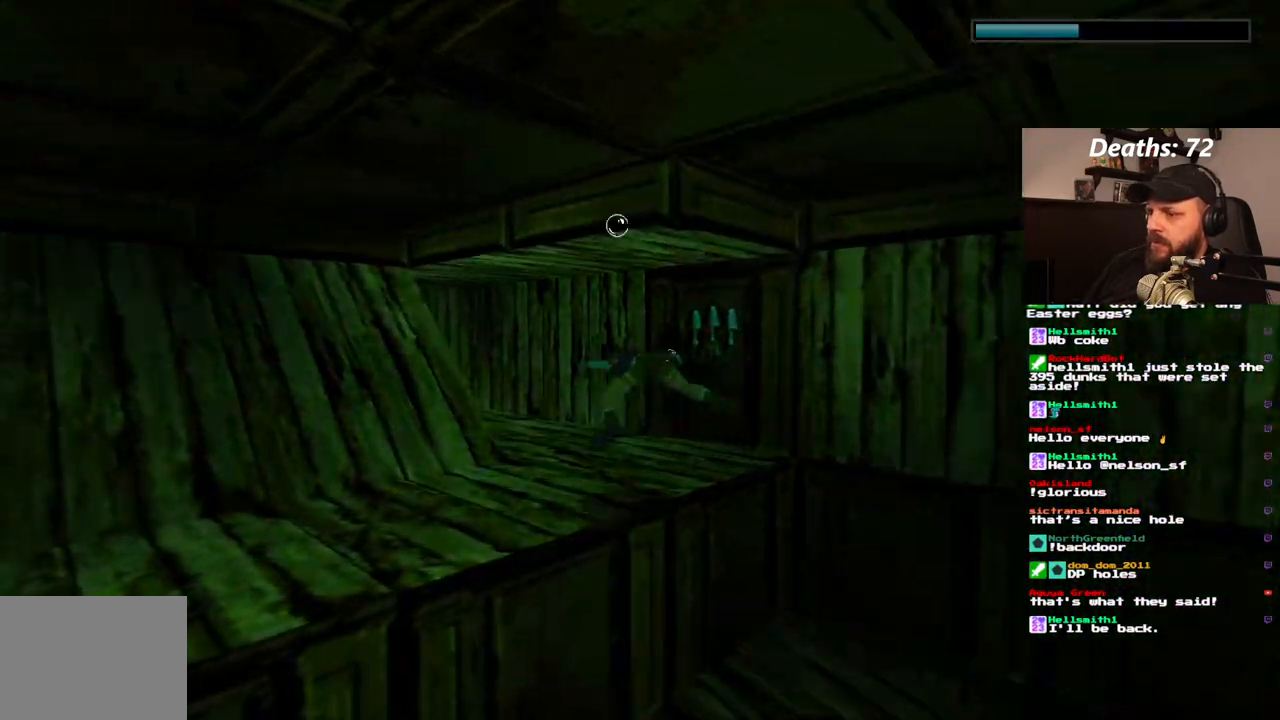
{"buttons": ["SQUARE"], "left_stick": "center", "right_stick": "center", "events": [[333, "DPAD_DOWN", "down"], [450, "DPAD_DOWN", "up"]]}
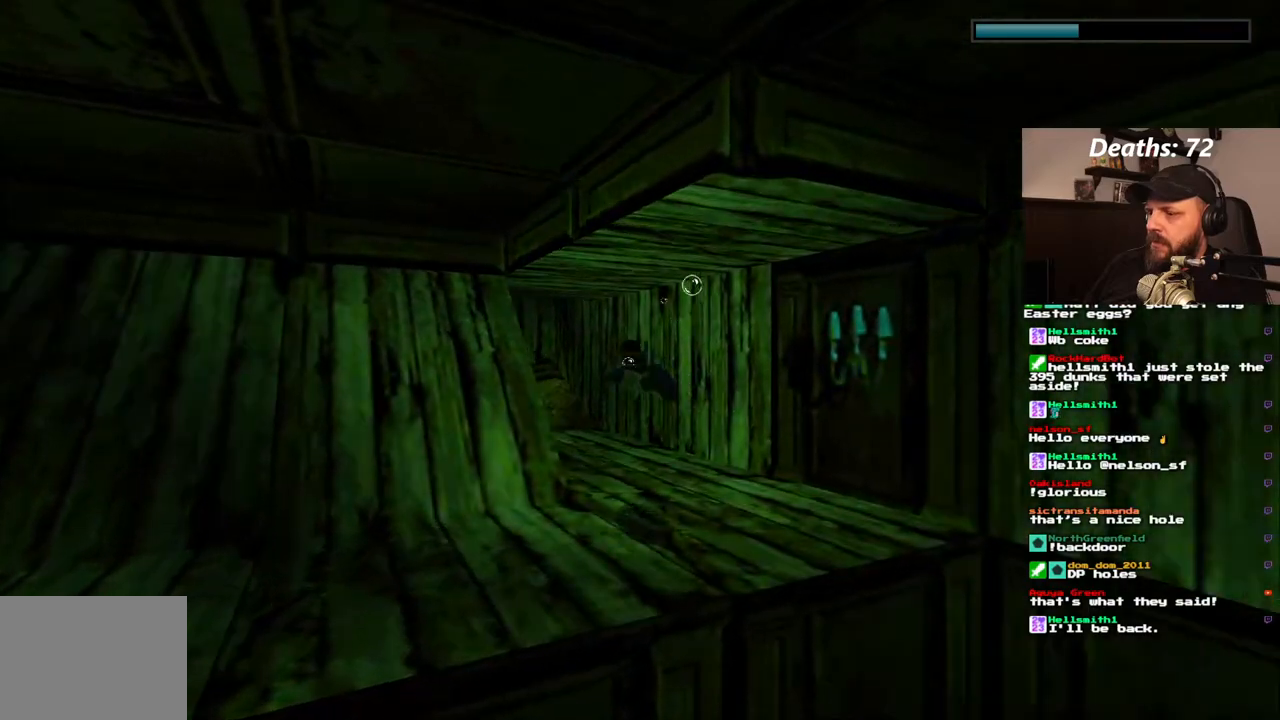
{"buttons": ["SQUARE"], "left_stick": "center", "right_stick": "center", "events": [[333, "DPAD_UP", "down"], [367, "DPAD_LEFT", "down"], [450, "DPAD_UP", "up"], [467, "DPAD_LEFT", "up"]]}
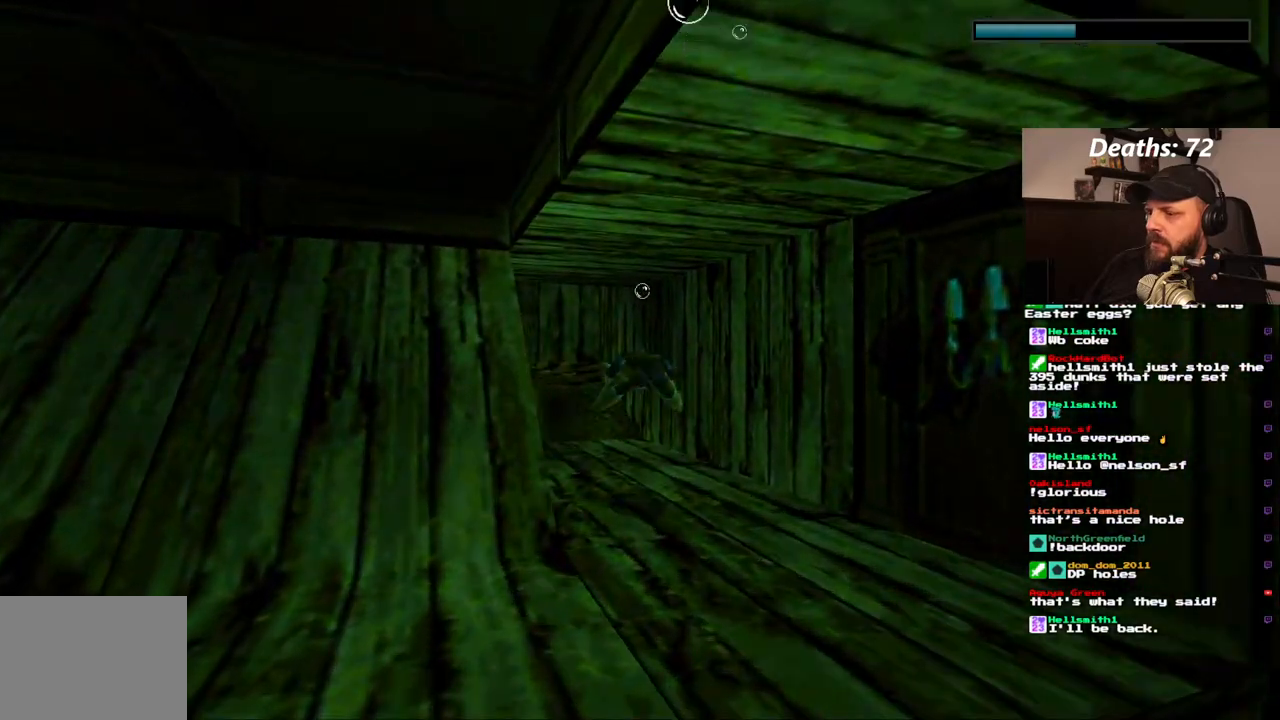
{"buttons": ["SQUARE", "DPAD_UP"], "left_stick": "center", "right_stick": "center", "events": [[500, "DPAD_UP", "down"]]}
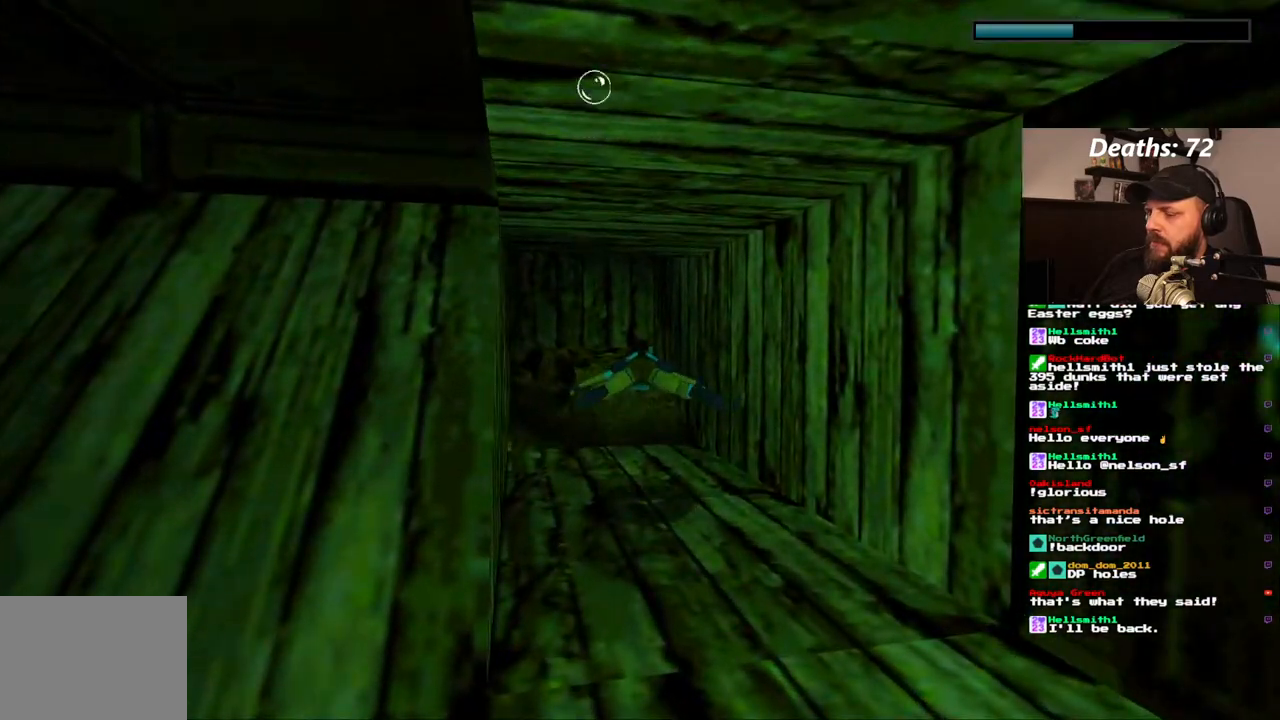
{"buttons": ["SQUARE"], "left_stick": "center", "right_stick": "center", "events": [[117, "DPAD_UP", "up"], [333, "DPAD_LEFT", "down"], [450, "DPAD_LEFT", "up"]]}
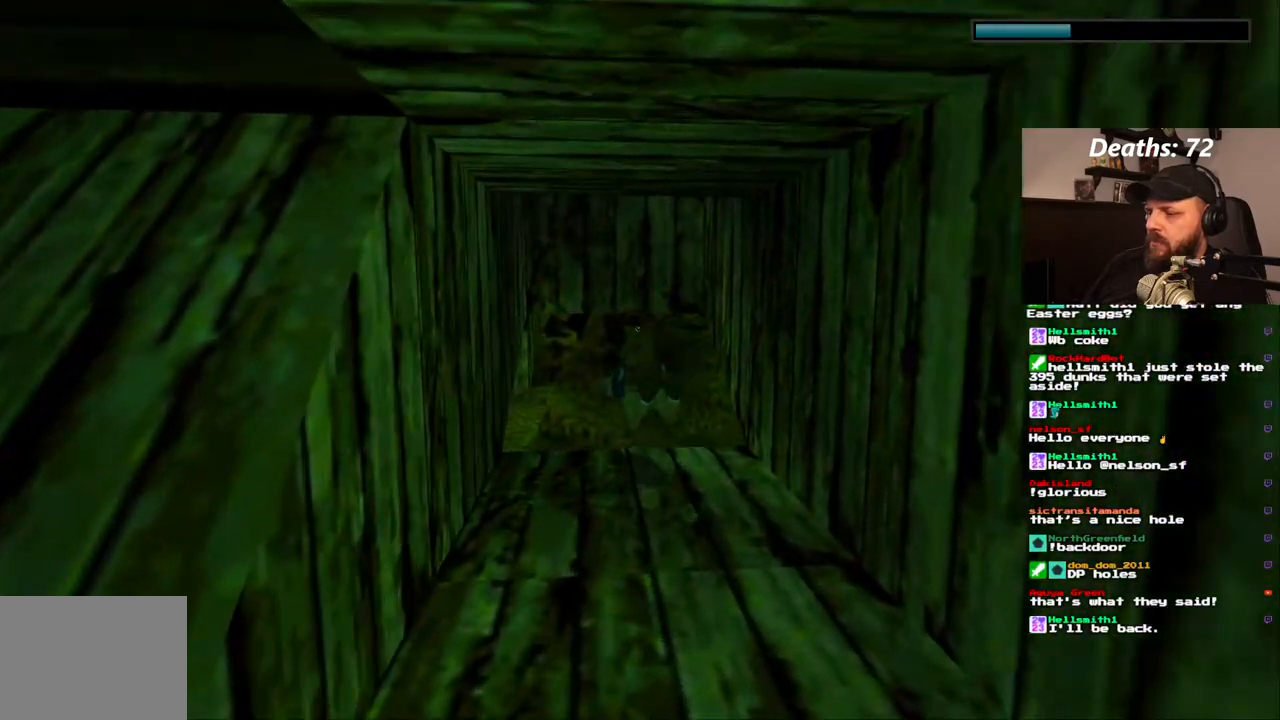
{"buttons": ["SQUARE"], "left_stick": "center", "right_stick": "center", "events": []}
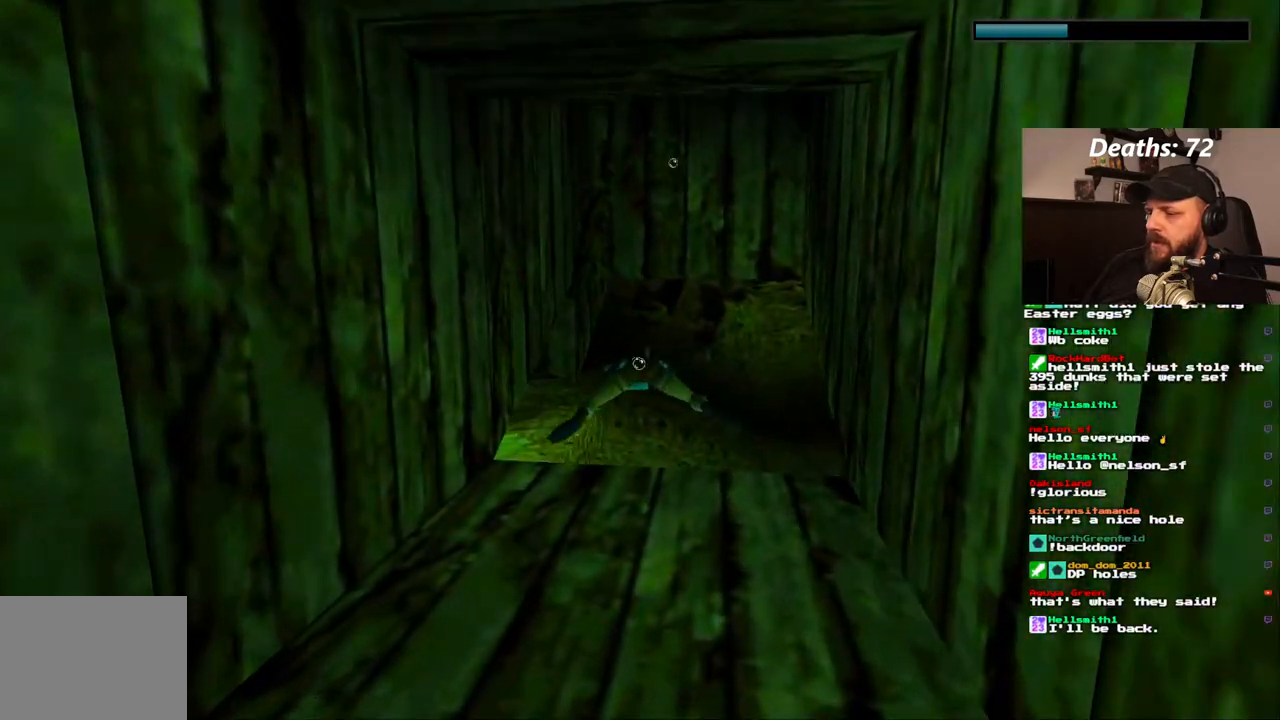
{"buttons": ["SQUARE", "DPAD_LEFT"], "left_stick": "center", "right_stick": "center", "events": [[250, "DPAD_LEFT", "down"], [250, "DPAD_UP", "down"], [417, "DPAD_UP", "up"]]}
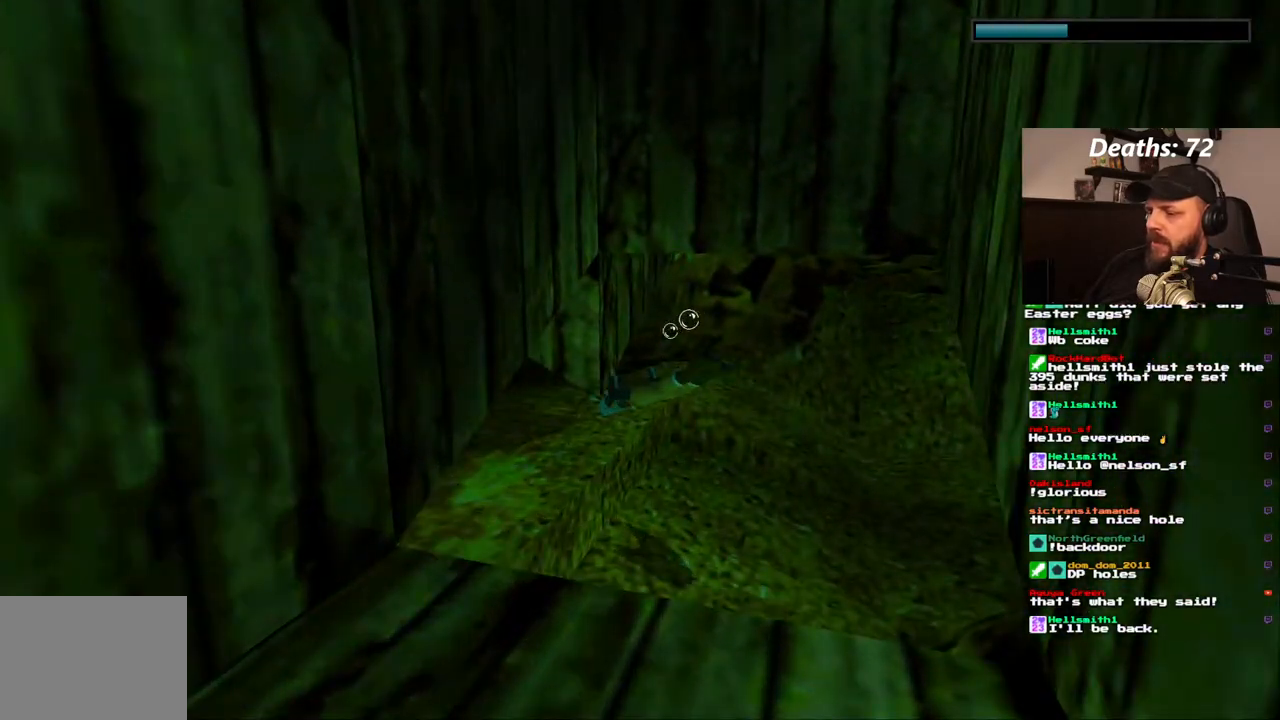
{"buttons": ["SQUARE"], "left_stick": "center", "right_stick": "center", "events": [[133, "DPAD_LEFT", "up"]]}
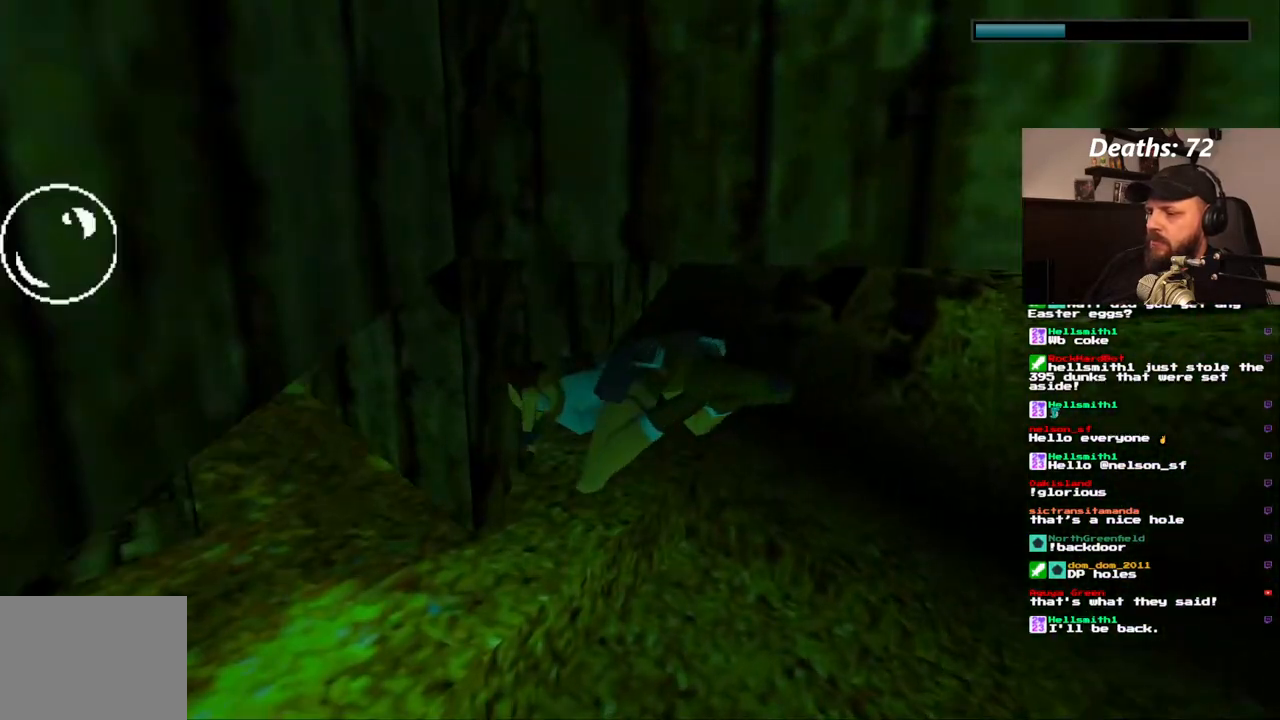
{"buttons": ["DPAD_RIGHT"], "left_stick": "center", "right_stick": "center", "events": [[167, "DPAD_UP", "down"], [300, "DPAD_RIGHT", "down"], [317, "SQUARE", "up"], [333, "DPAD_UP", "up"]]}
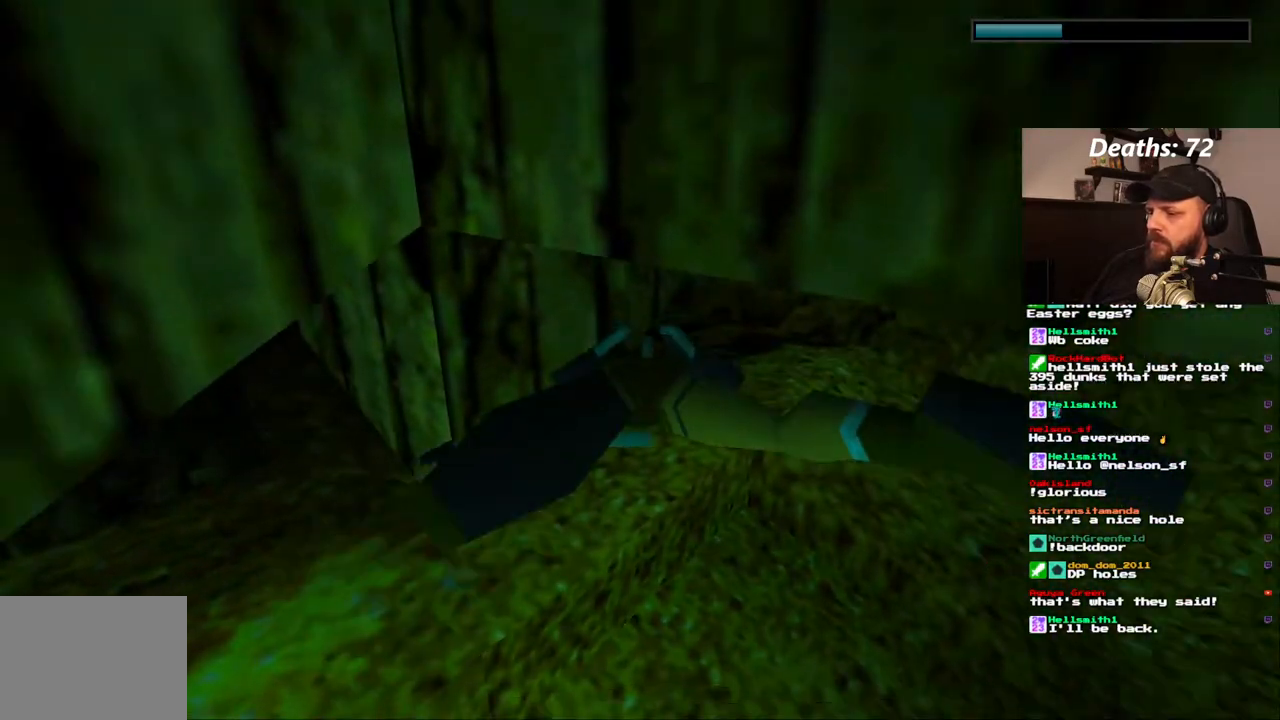
{"buttons": ["SQUARE", "DPAD_RIGHT"], "left_stick": "center", "right_stick": "center", "events": [[283, "SQUARE", "down"]]}
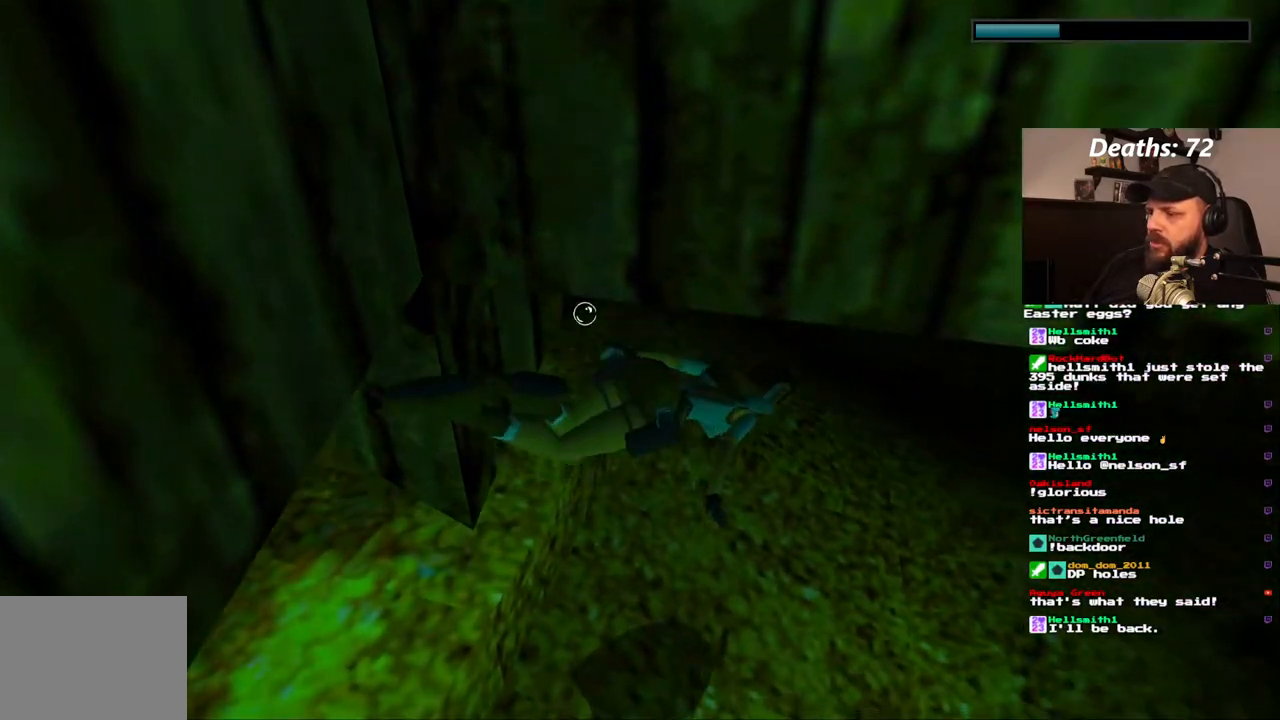
{"buttons": ["SQUARE"], "left_stick": "center", "right_stick": "center", "events": [[33, "DPAD_RIGHT", "up"]]}
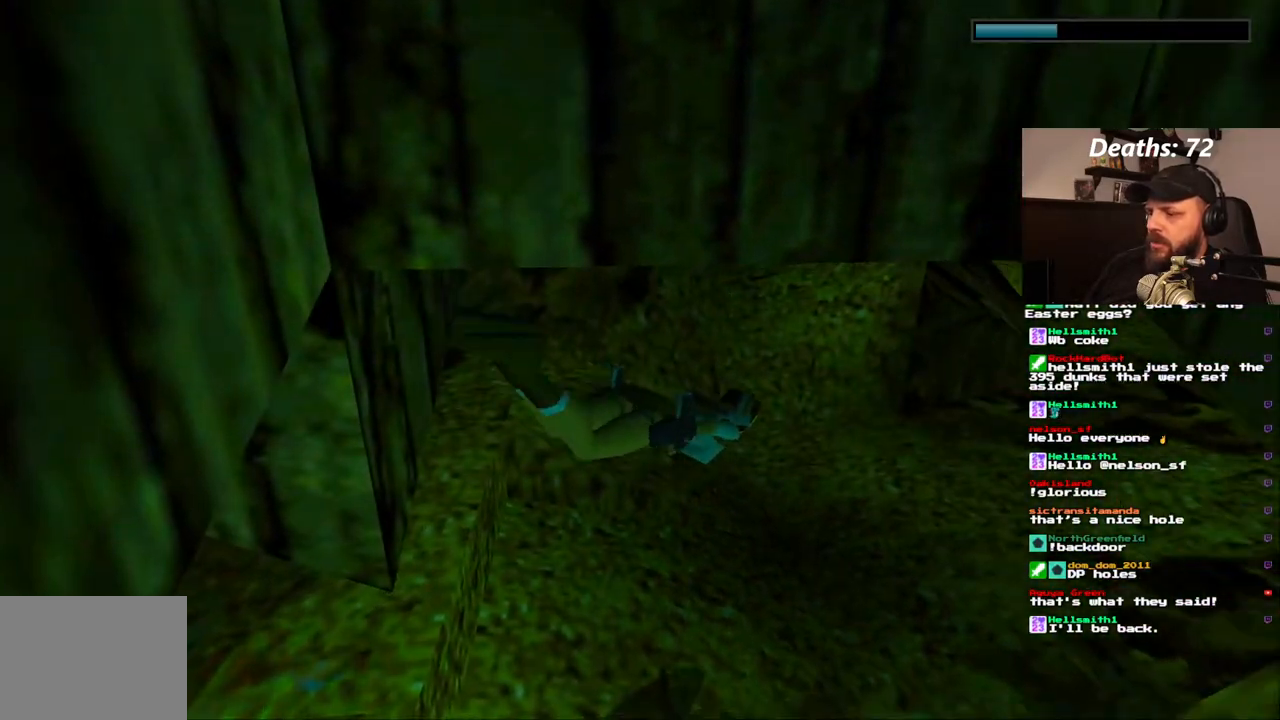
{"buttons": ["SQUARE", "DPAD_DOWN"], "left_stick": "center", "right_stick": "center", "events": [[217, "DPAD_LEFT", "down"], [333, "DPAD_DOWN", "down"], [450, "DPAD_LEFT", "up"]]}
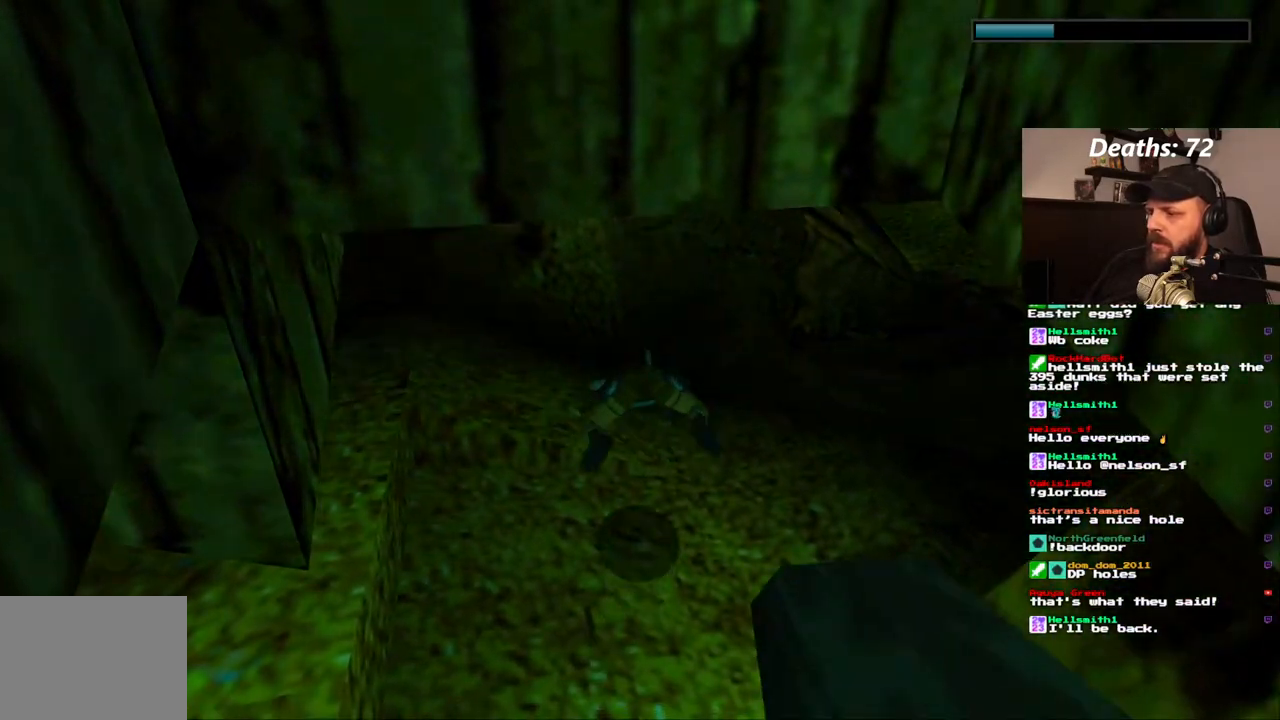
{"buttons": ["SQUARE", "DPAD_DOWN"], "left_stick": "center", "right_stick": "center", "events": [[17, "DPAD_LEFT", "down"], [83, "DPAD_DOWN", "up"], [350, "DPAD_DOWN", "down"], [367, "DPAD_LEFT", "up"]]}
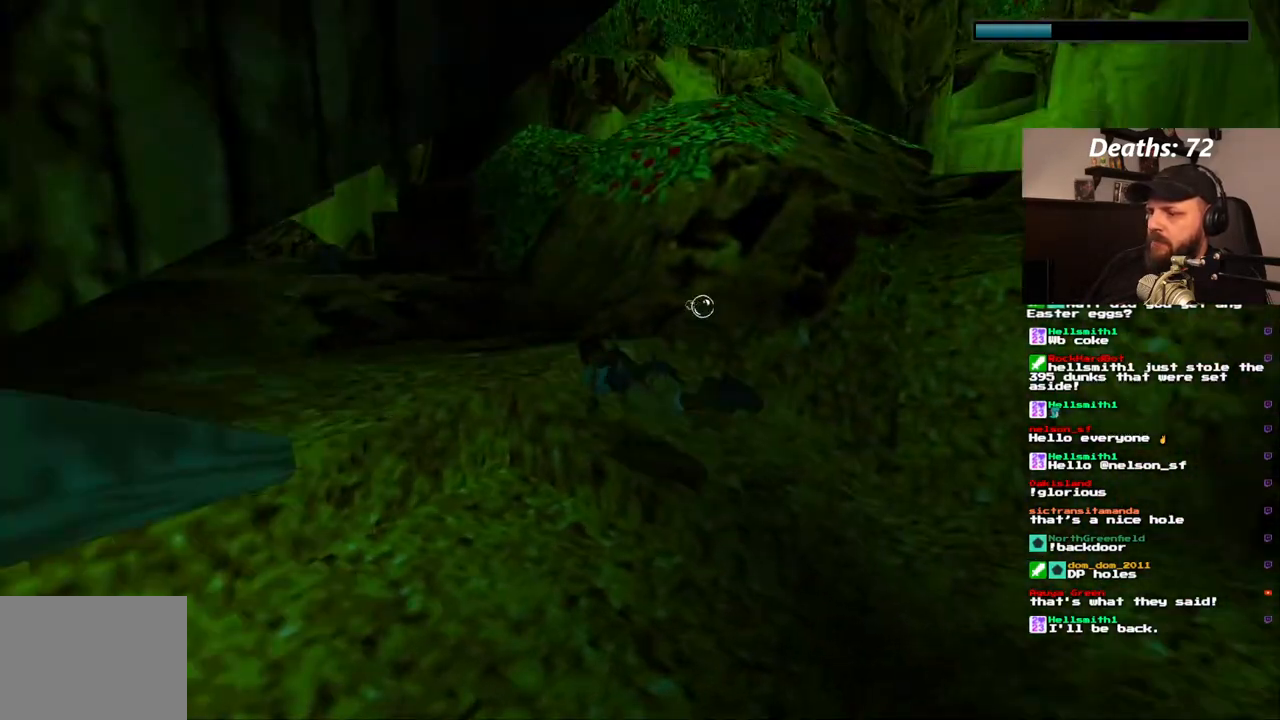
{"buttons": ["SQUARE", "DPAD_LEFT"], "left_stick": "center", "right_stick": "center", "events": [[83, "DPAD_DOWN", "up"], [383, "DPAD_LEFT", "down"]]}
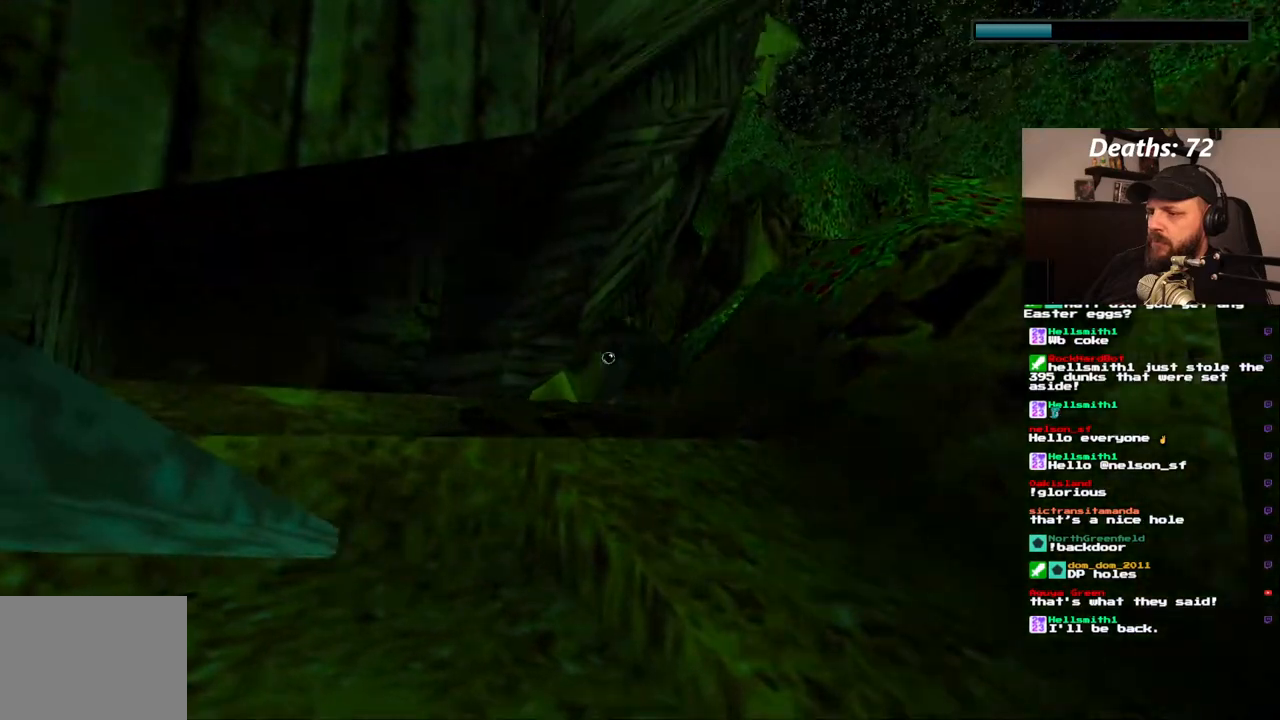
{"buttons": ["SQUARE", "DPAD_UP"], "left_stick": "center", "right_stick": "center", "events": [[83, "DPAD_DOWN", "down"], [83, "DPAD_LEFT", "up"], [167, "DPAD_DOWN", "up"], [400, "DPAD_UP", "down"]]}
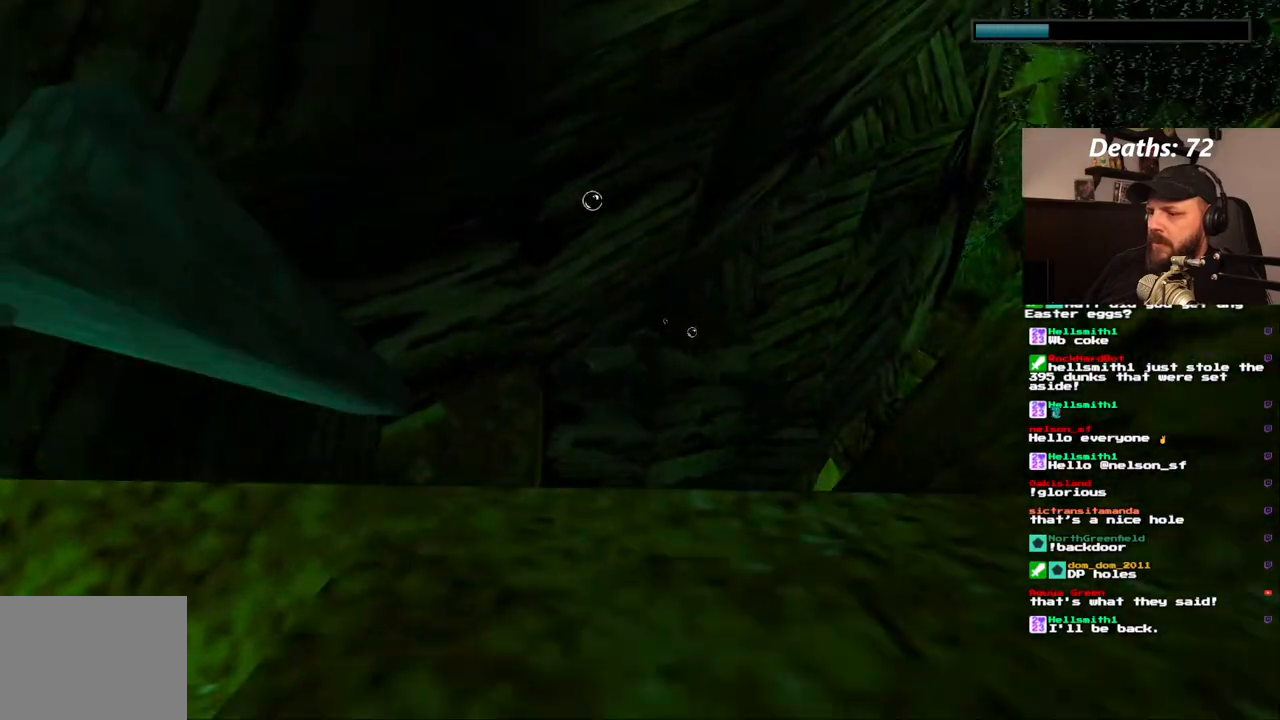
{"buttons": ["SQUARE", "DPAD_RIGHT"], "left_stick": "center", "right_stick": "center", "events": [[133, "DPAD_UP", "up"], [433, "DPAD_RIGHT", "down"]]}
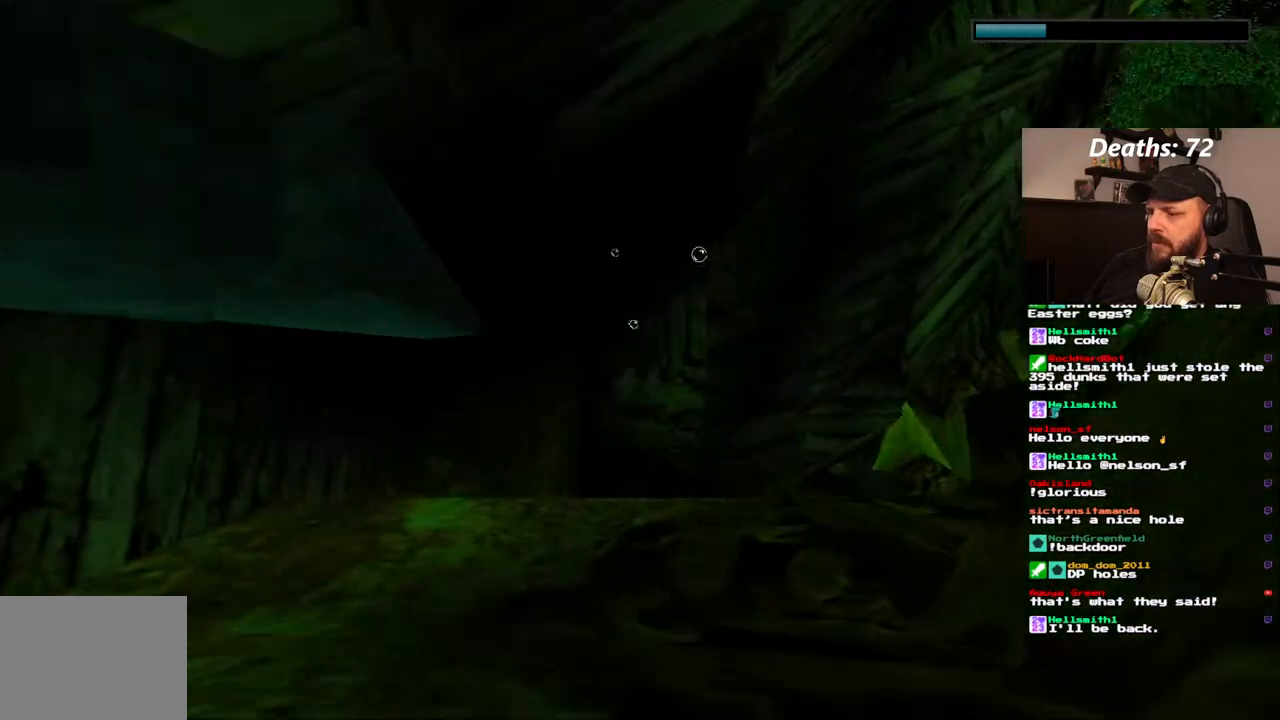
{"buttons": ["SQUARE", "DPAD_DOWN", "DPAD_RIGHT"], "left_stick": "center", "right_stick": "center", "events": [[383, "DPAD_DOWN", "down"]]}
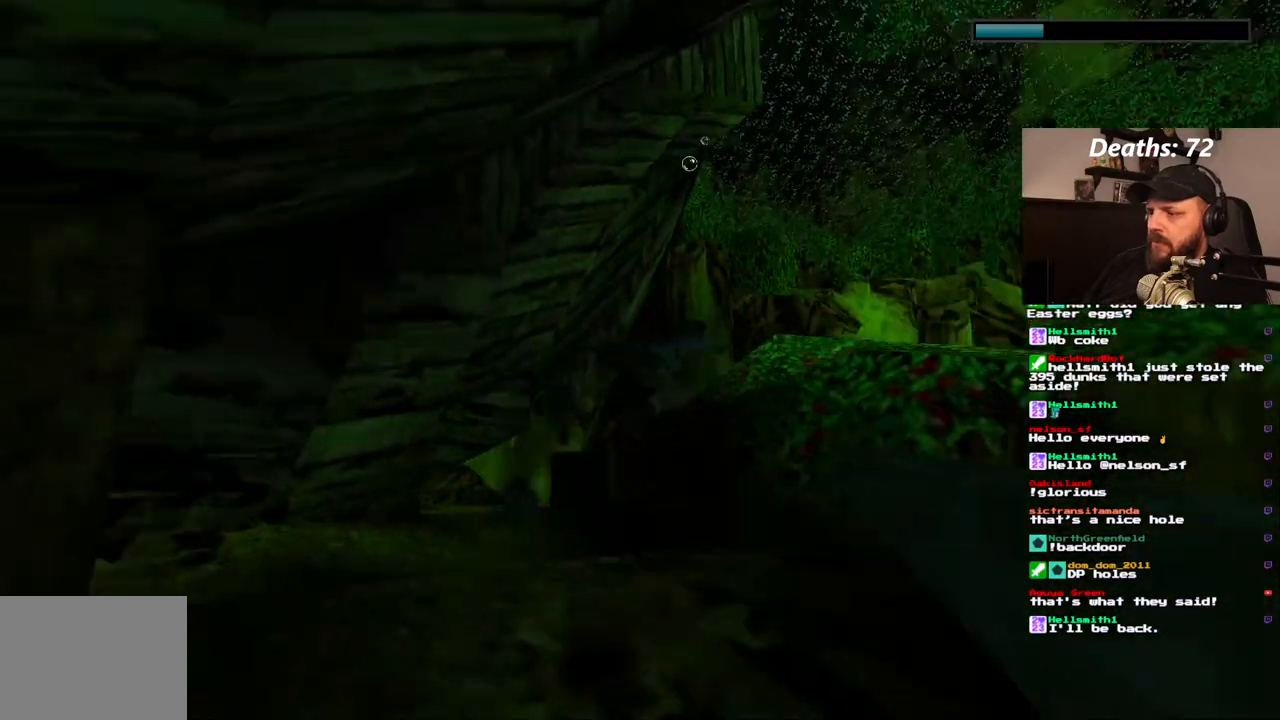
{"buttons": ["SQUARE", "DPAD_DOWN", "DPAD_LEFT"], "left_stick": "center", "right_stick": "center", "events": [[117, "DPAD_RIGHT", "up"], [133, "DPAD_DOWN", "up"], [467, "DPAD_LEFT", "down"], [500, "DPAD_DOWN", "down"]]}
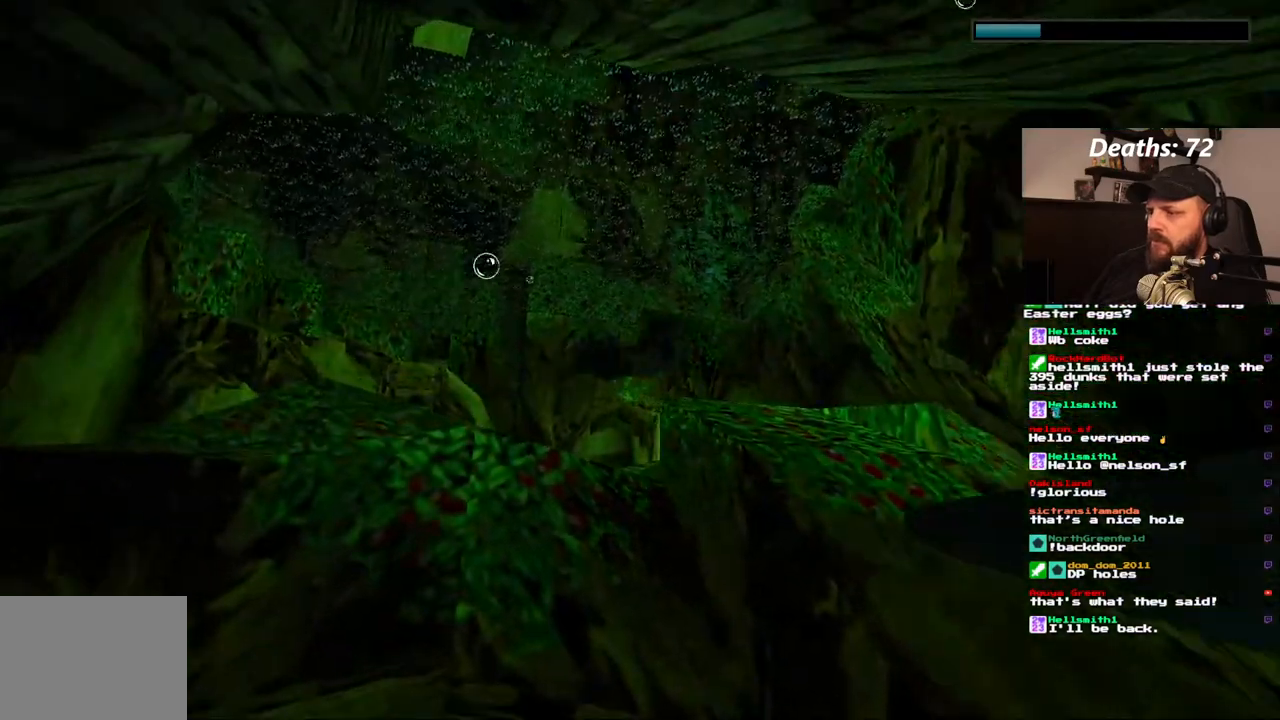
{"buttons": ["SQUARE"], "left_stick": "center", "right_stick": "center", "events": [[50, "DPAD_LEFT", "up"], [300, "DPAD_DOWN", "up"]]}
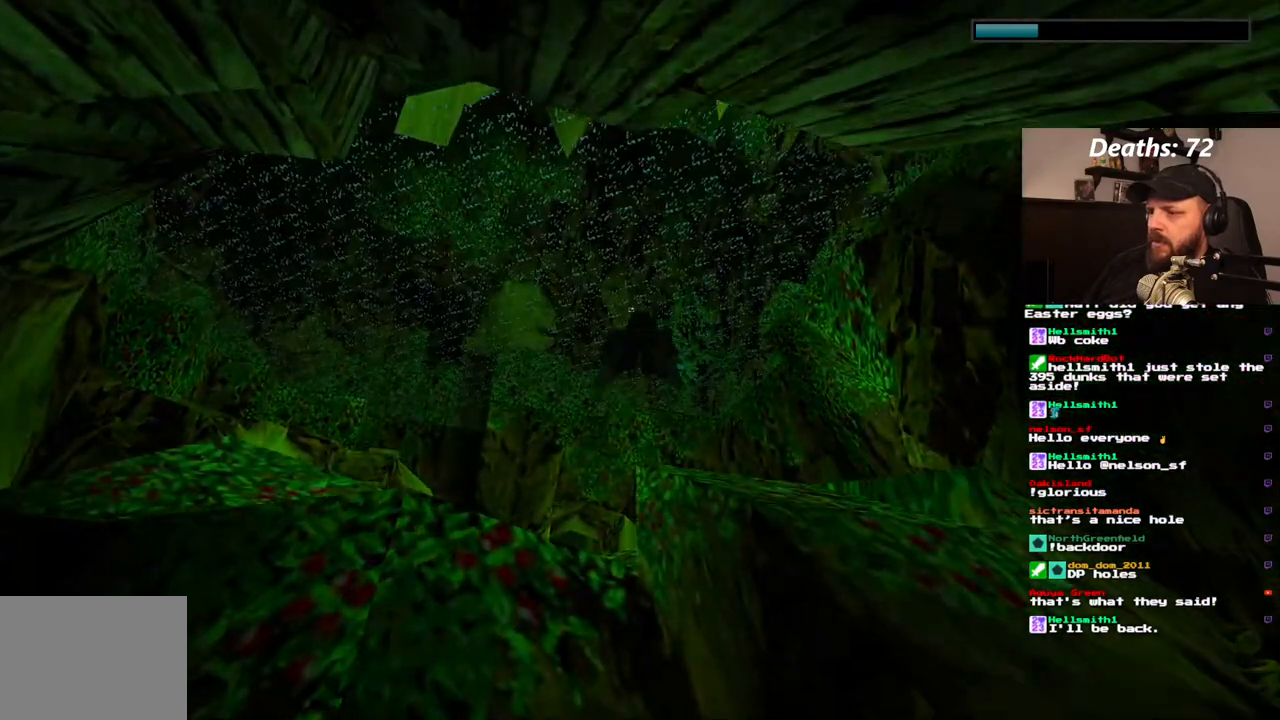
{"buttons": ["SQUARE"], "left_stick": "center", "right_stick": "center", "events": []}
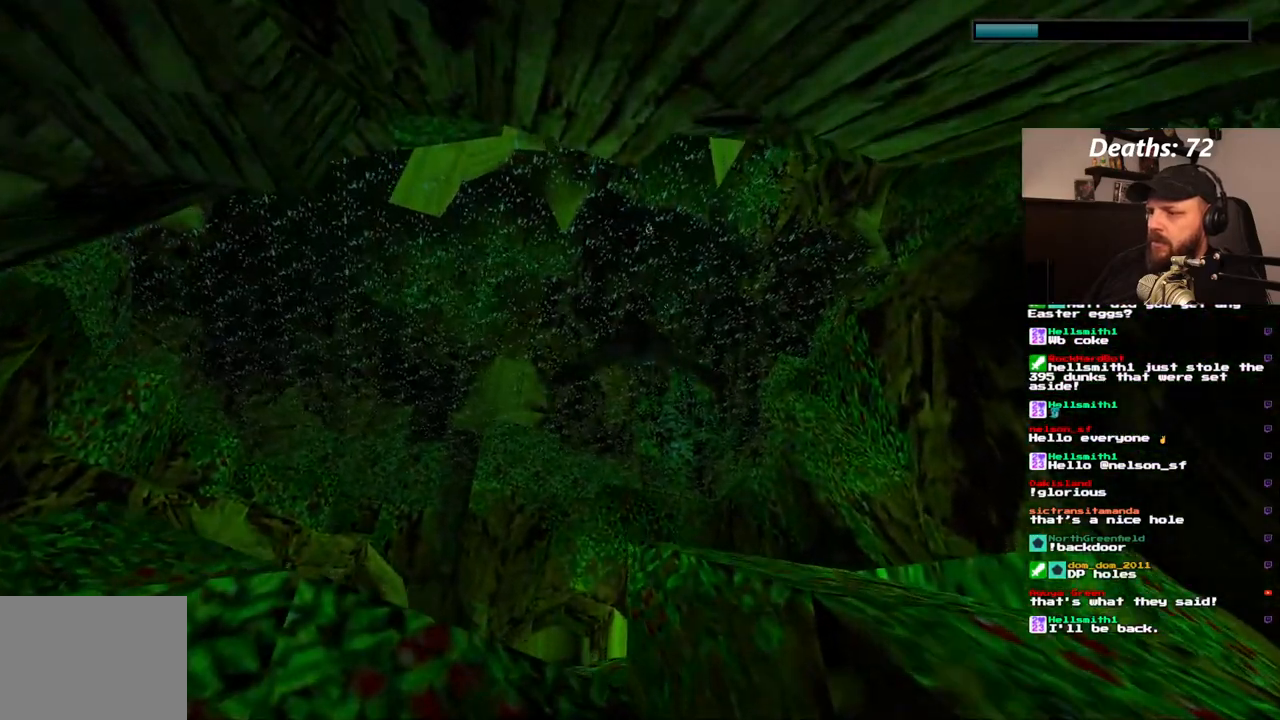
{"buttons": ["SQUARE"], "left_stick": "center", "right_stick": "center"}
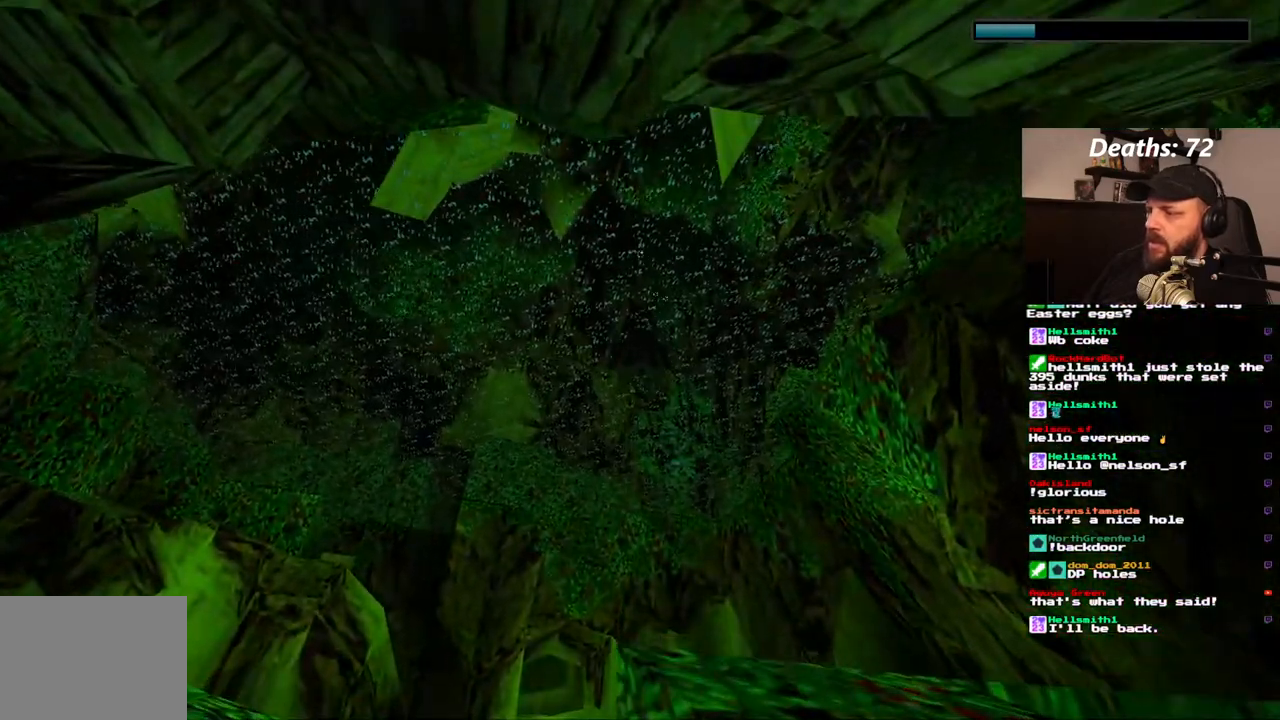
{"buttons": ["SQUARE"], "left_stick": "center", "right_stick": "center", "events": []}